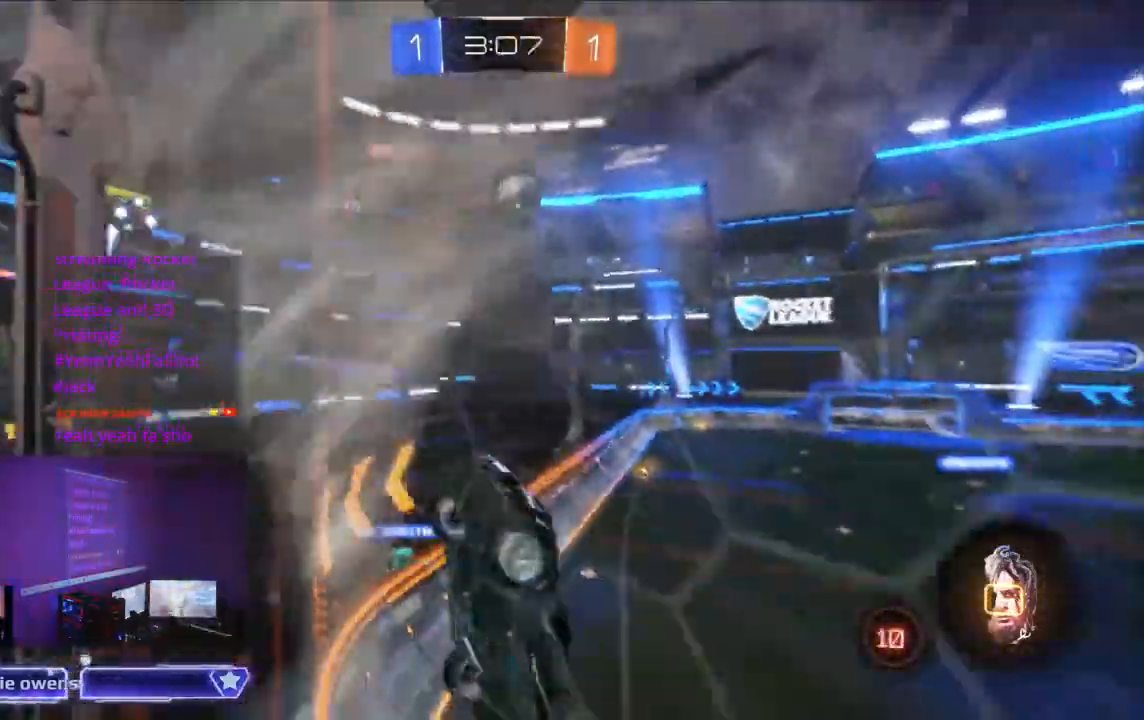
Gameplay with a controller (Xbox layout); each line is a JSON object with the inputs held at the frame after it. "events" lists button and stick changes between this image and that frame as [ms after this image, input, new state], when the widget could be followed in between. Not read: HOME L2 L3 R3.
{"buttons": ["R2"], "left_stick": "center", "right_stick": "center", "events": [[67, "L1", "down"], [167, "A", "down"], [267, "L1", "up"], [367, "A", "up"]]}
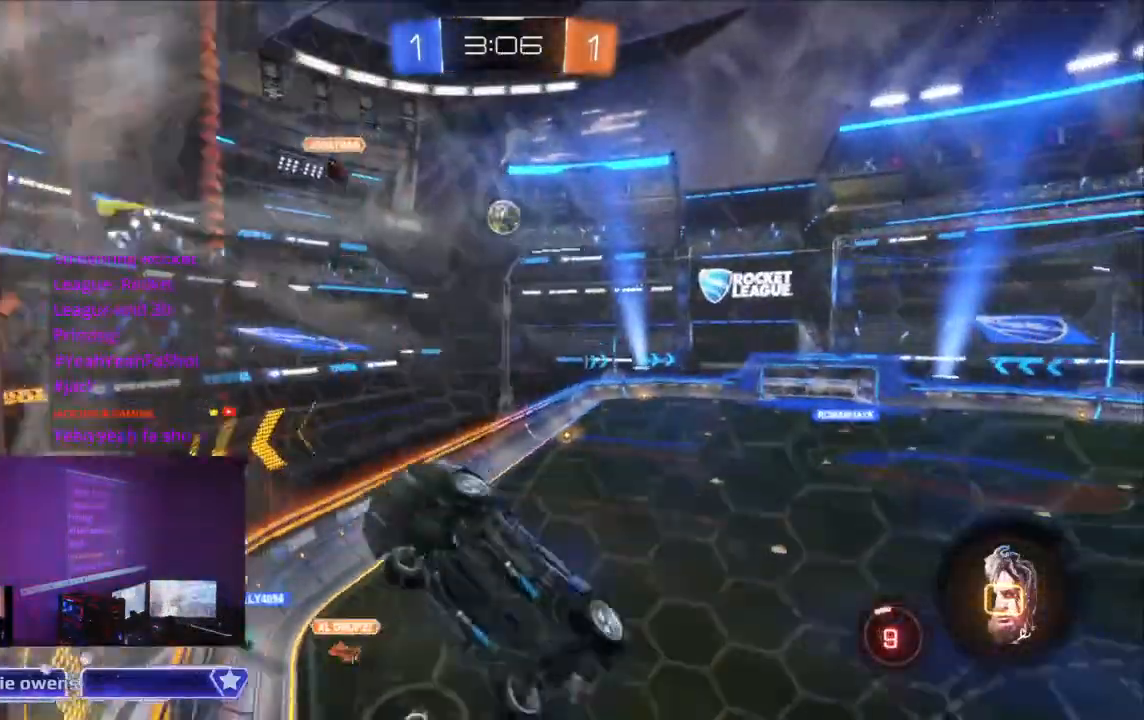
{"buttons": ["R2"], "left_stick": "center", "right_stick": "center", "events": []}
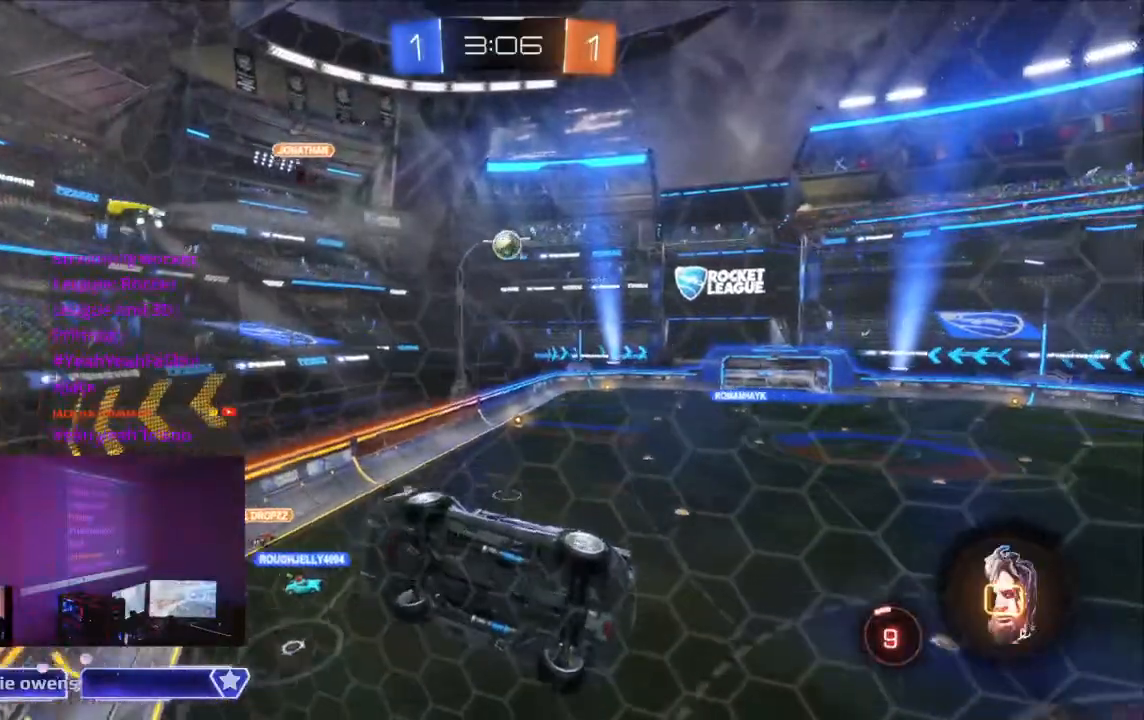
{"buttons": ["A", "X", "R2"], "left_stick": "center", "right_stick": "center", "events": [[400, "A", "down"], [500, "X", "down"]]}
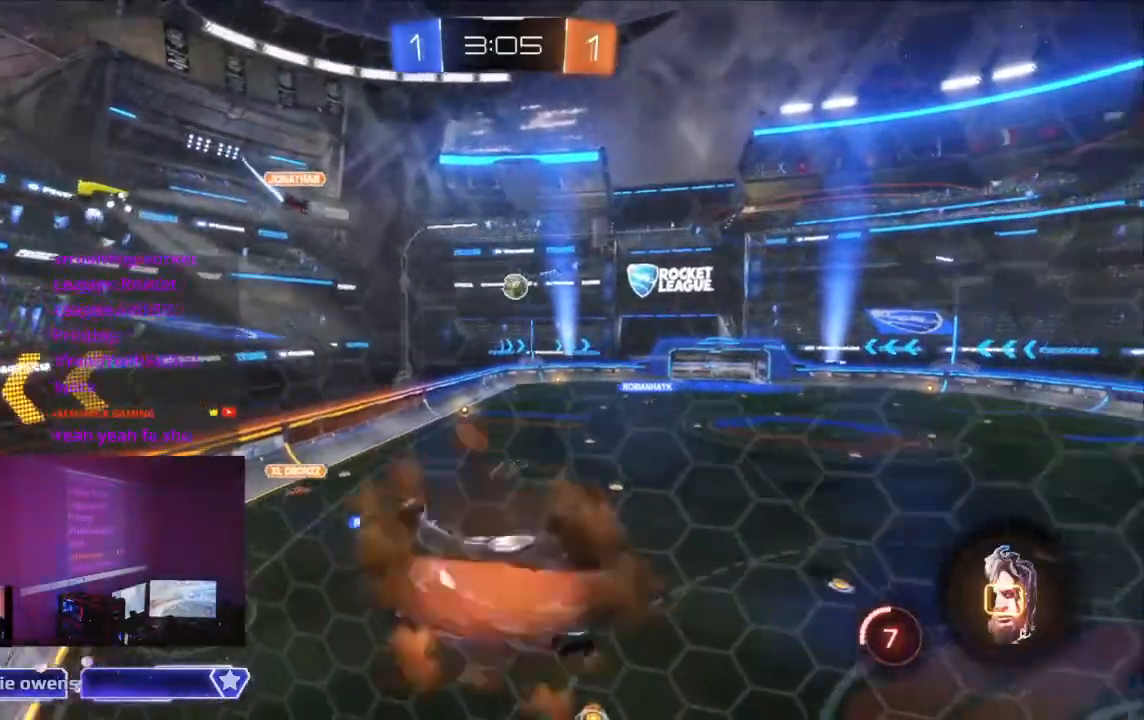
{"buttons": ["R2"], "left_stick": "center", "right_stick": "center"}
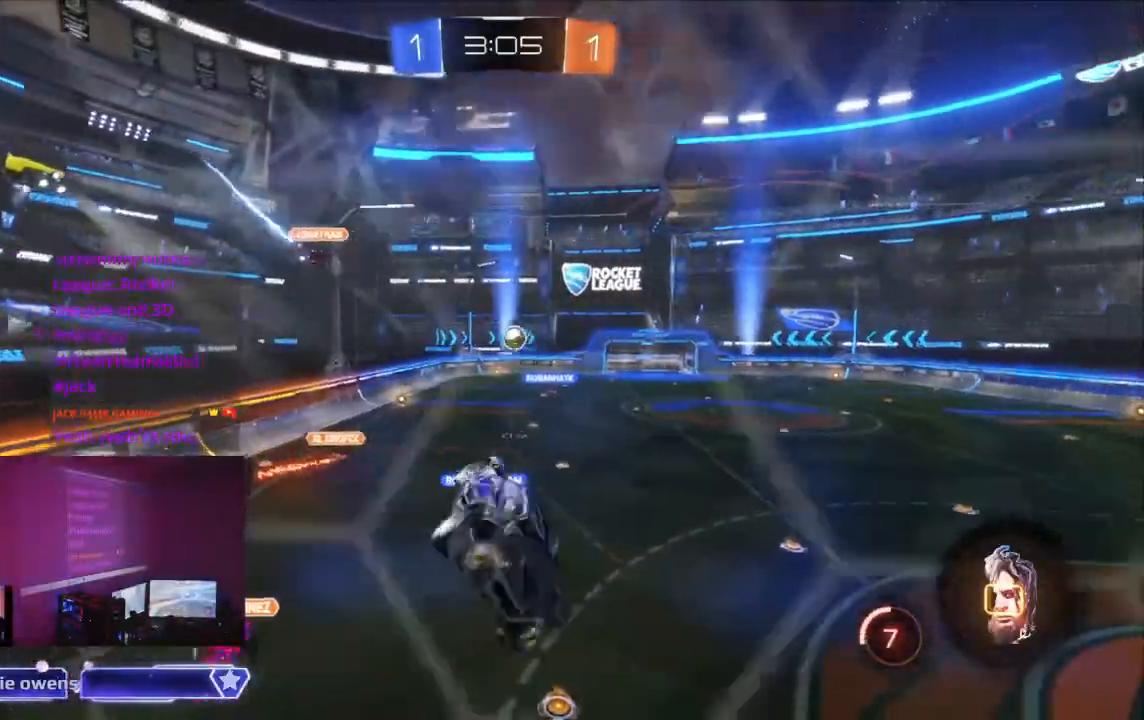
{"buttons": ["B", "R2"], "left_stick": "center", "right_stick": "center", "events": [[200, "B", "down"], [333, "DPAD_DOWN", "down"], [400, "DPAD_DOWN", "up"], [433, "SELECT", "down"], [467, "SELECT", "up"]]}
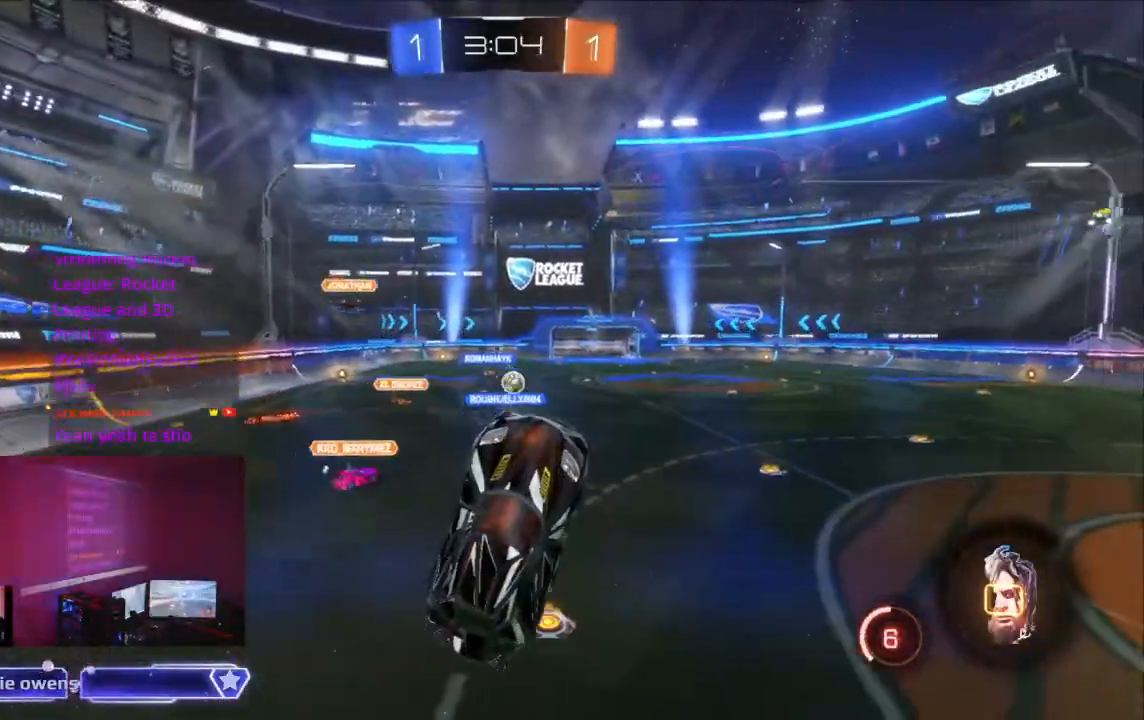
{"buttons": ["R2"], "left_stick": "center", "right_stick": "center", "events": [[67, "B", "up"]]}
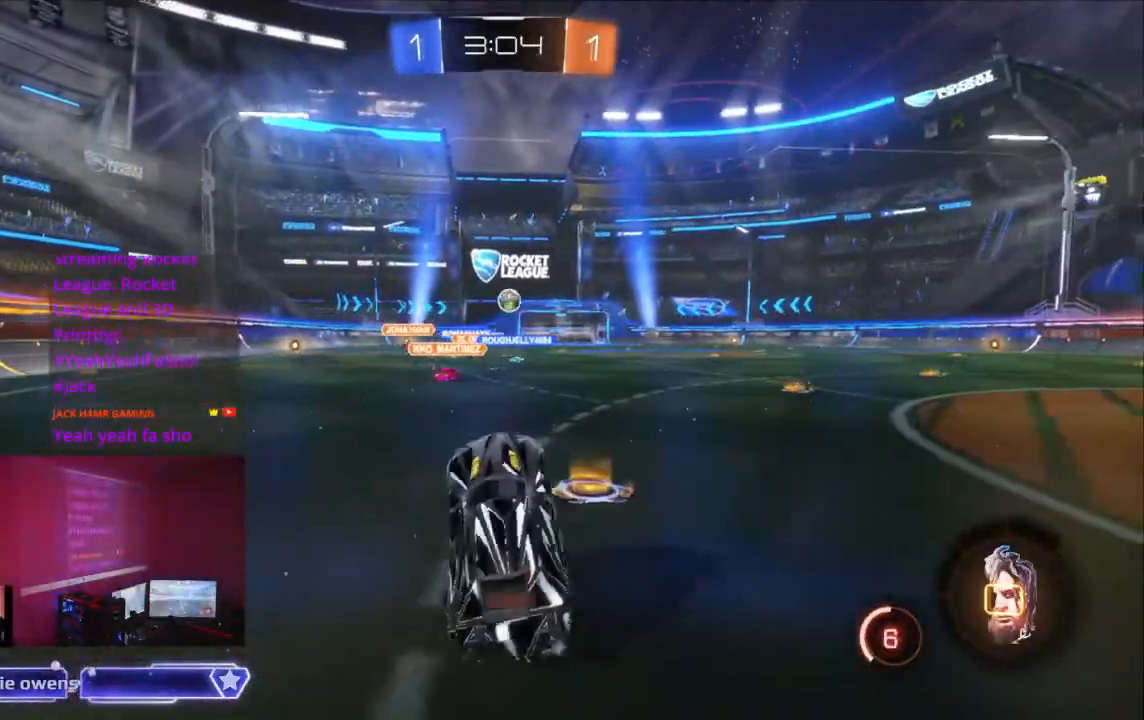
{"buttons": ["R2"], "left_stick": "center", "right_stick": "center", "events": []}
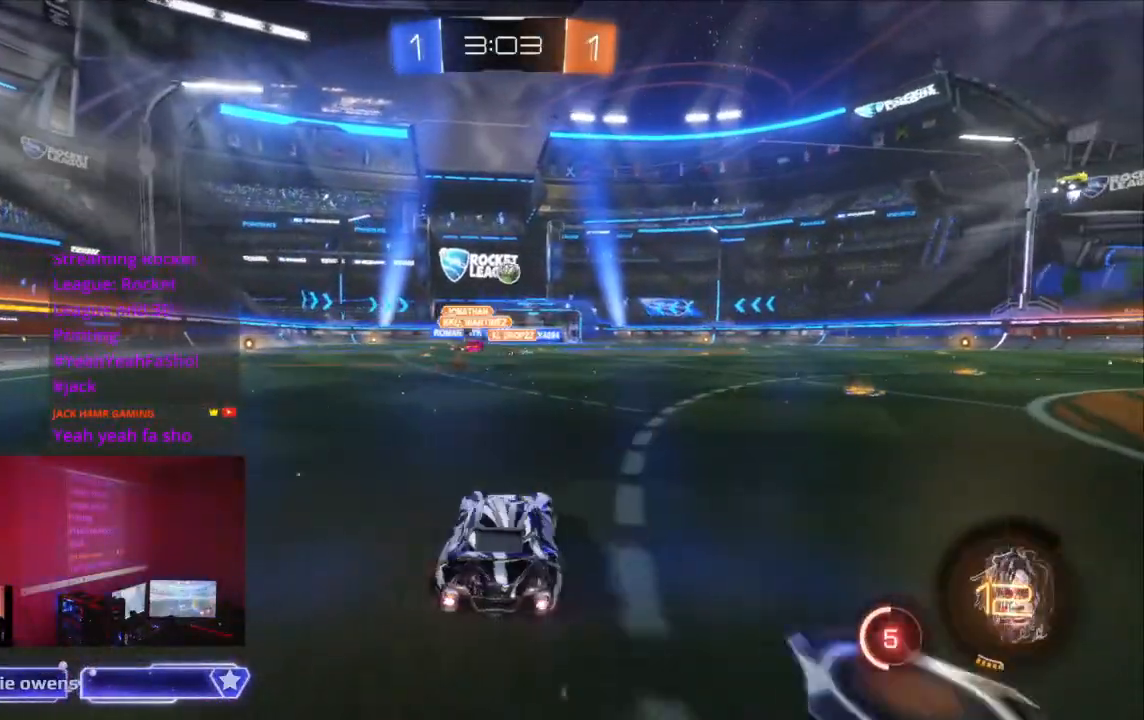
{"buttons": ["A", "R2"], "left_stick": "center", "right_stick": "center", "events": [[167, "A", "down"], [267, "A", "up"], [333, "A", "down"], [400, "A", "up"], [500, "A", "down"]]}
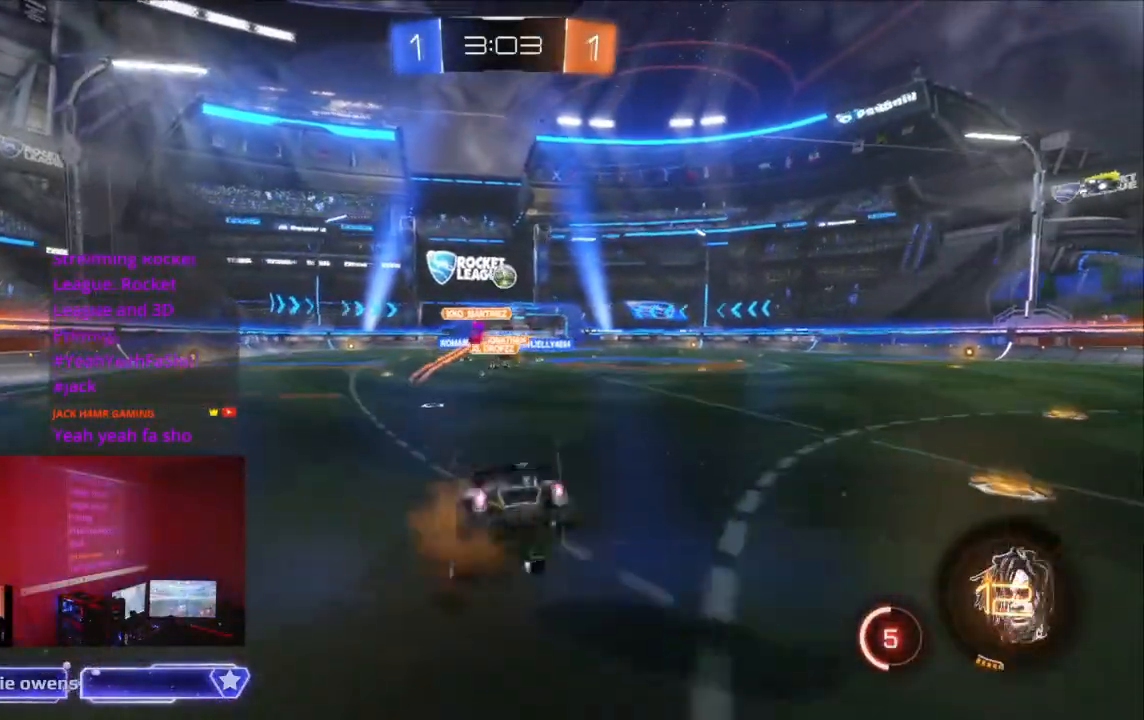
{"buttons": ["B", "R2"], "left_stick": "center", "right_stick": "center", "events": [[67, "A", "up"], [133, "A", "down"], [267, "A", "up"], [467, "B", "down"]]}
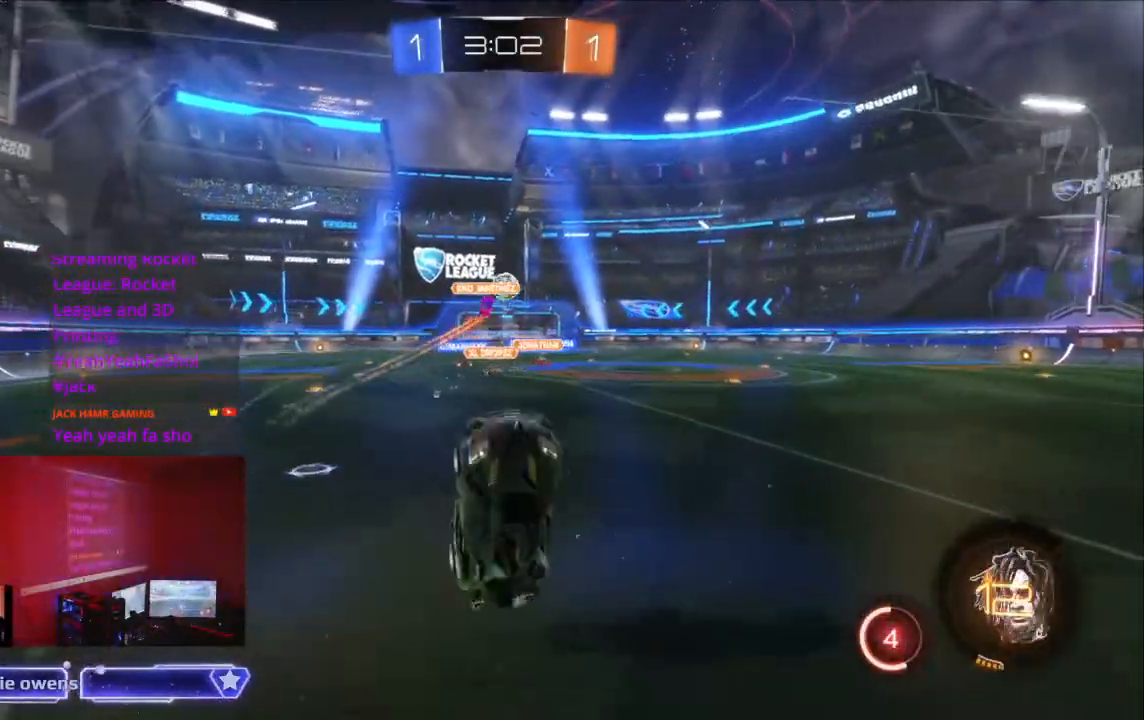
{"buttons": ["B", "R2"], "left_stick": "center", "right_stick": "center", "events": []}